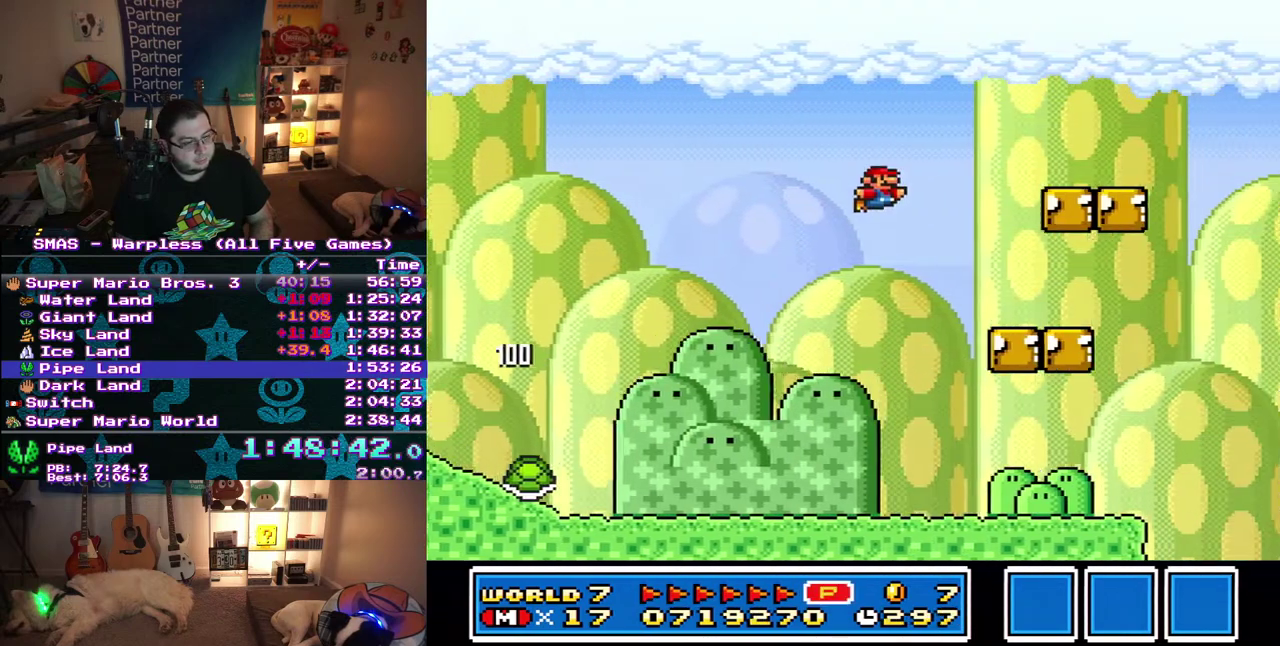
Gameplay with a controller (Nintendo layout); each line is a JSON object with the inputs held at the frame after it. "events" lists button and stick changes between this image and that frame as [ms after this image, input, new state], when the widget could be followed in between. Not read: A L3 R3 Y.
{"buttons": ["DPAD_RIGHT"], "events": []}
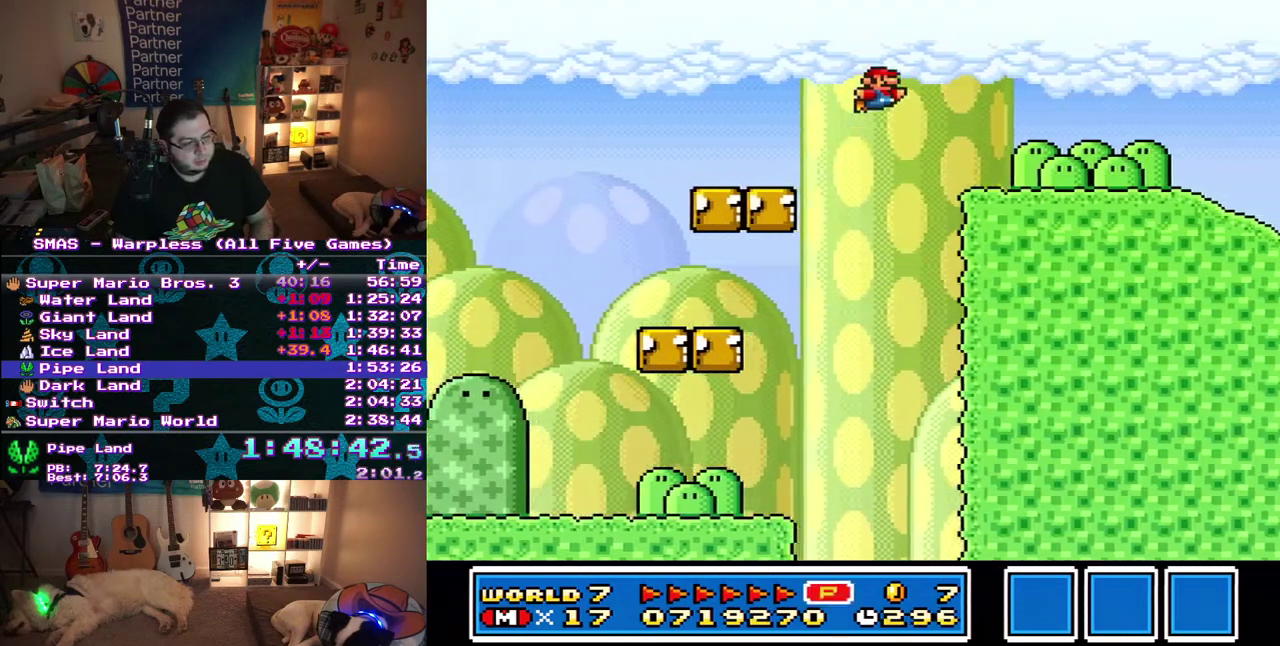
{"buttons": ["DPAD_RIGHT"], "events": []}
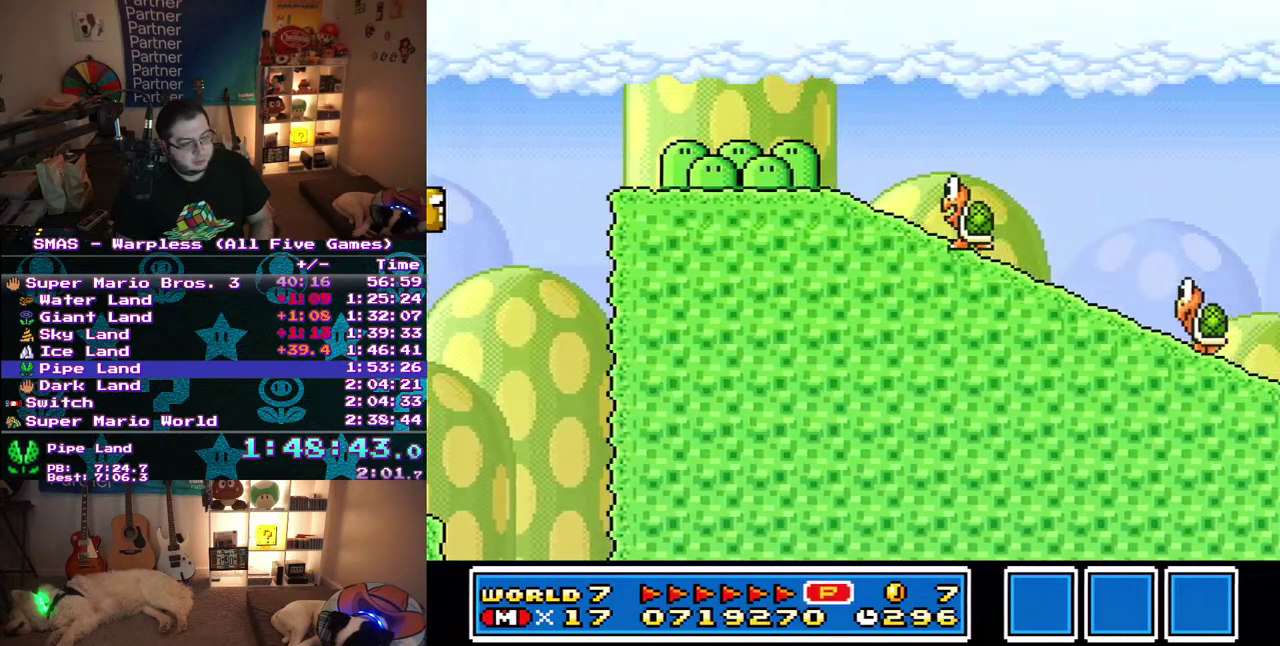
{"buttons": ["DPAD_RIGHT"], "events": []}
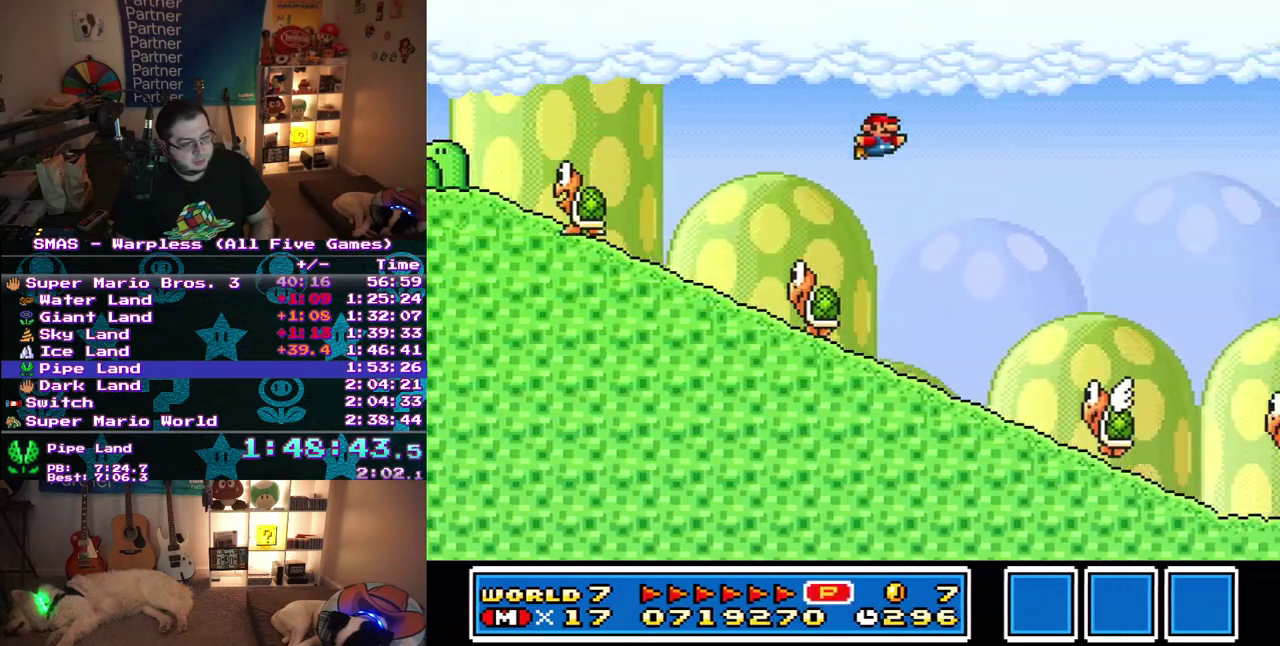
{"buttons": ["DPAD_RIGHT"], "events": []}
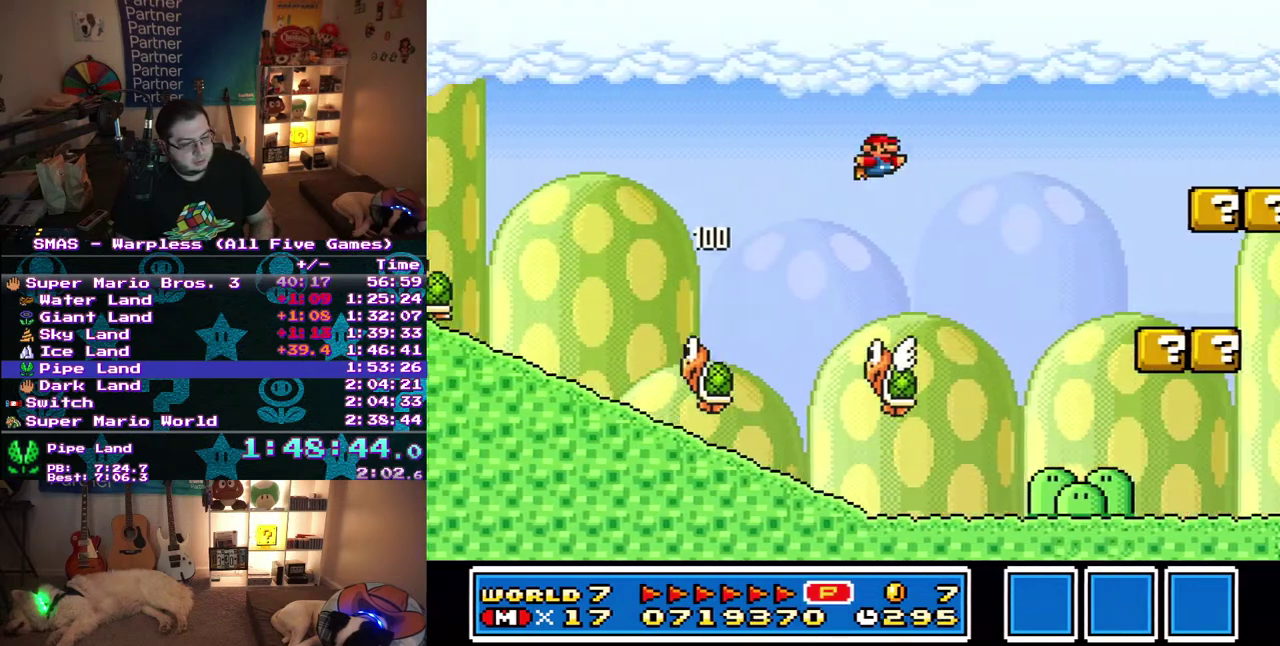
{"buttons": ["DPAD_RIGHT"], "events": [[183, "DPAD_RIGHT", "up"], [317, "DPAD_RIGHT", "down"]]}
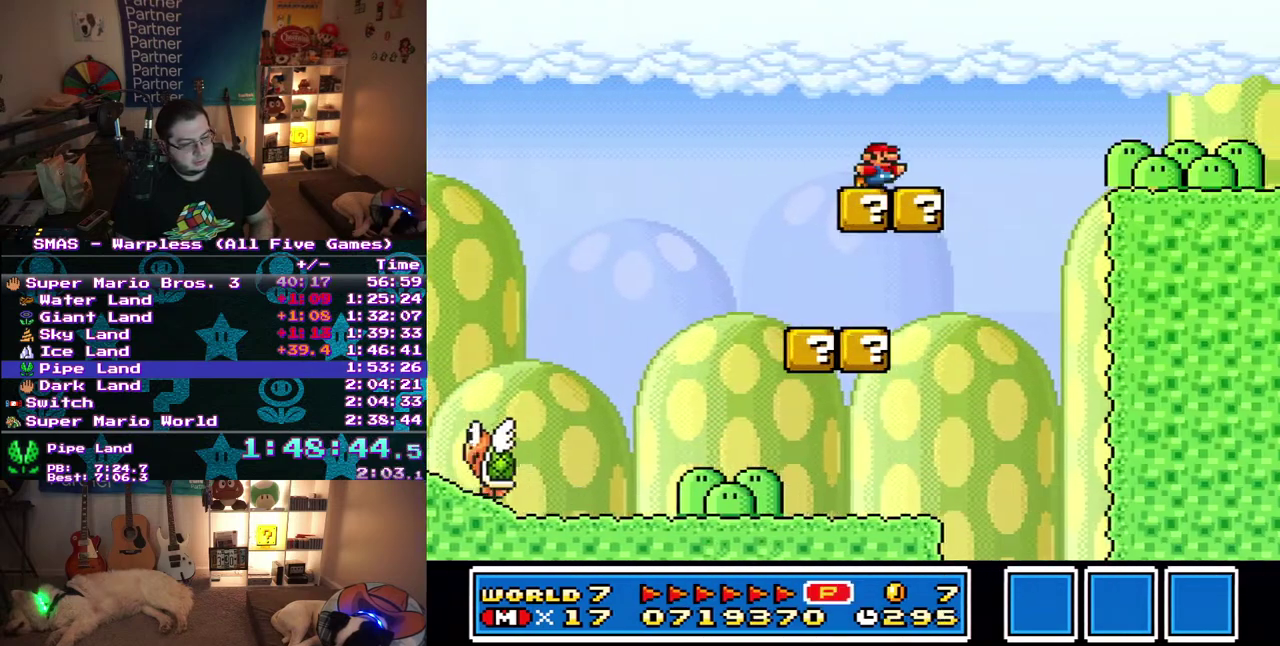
{"buttons": ["DPAD_RIGHT"], "events": []}
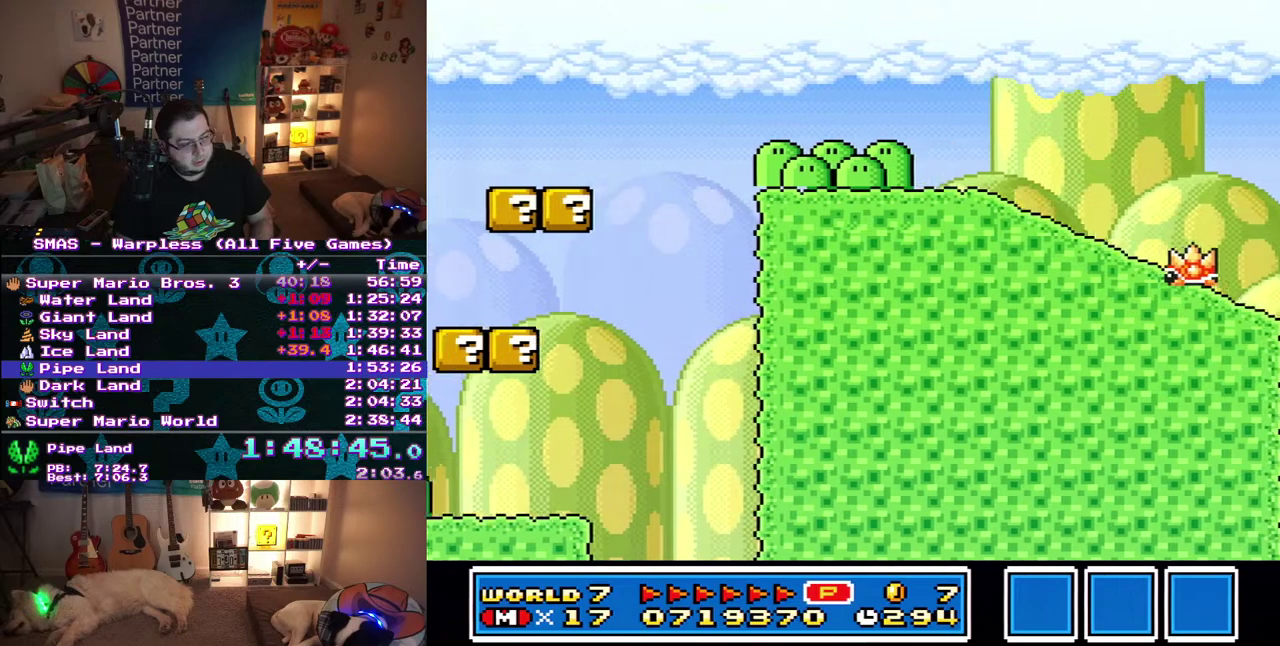
{"buttons": ["DPAD_RIGHT"], "events": []}
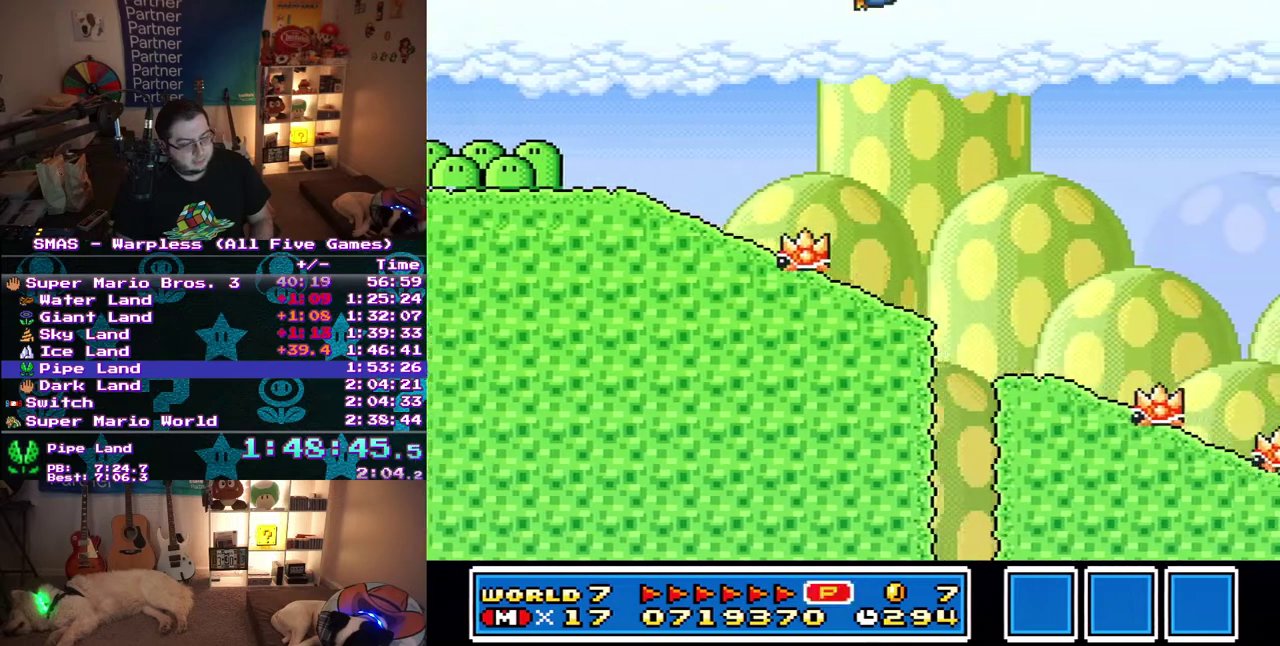
{"buttons": ["DPAD_RIGHT"], "events": []}
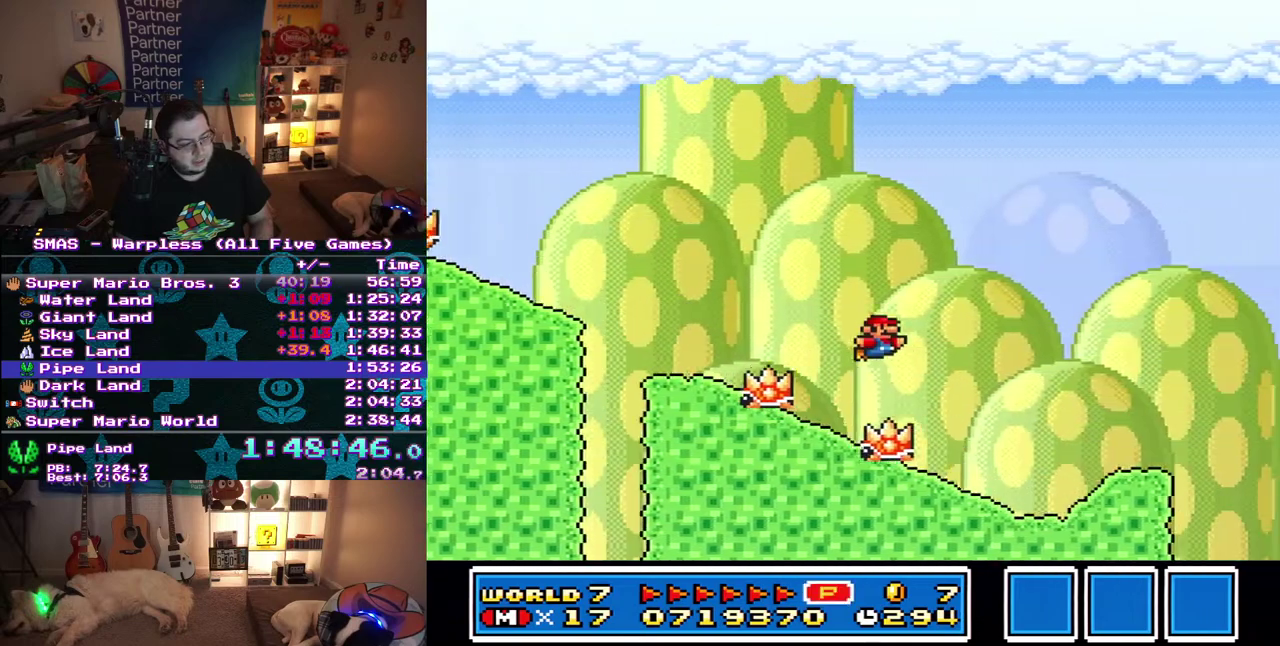
{"buttons": ["DPAD_RIGHT"], "events": []}
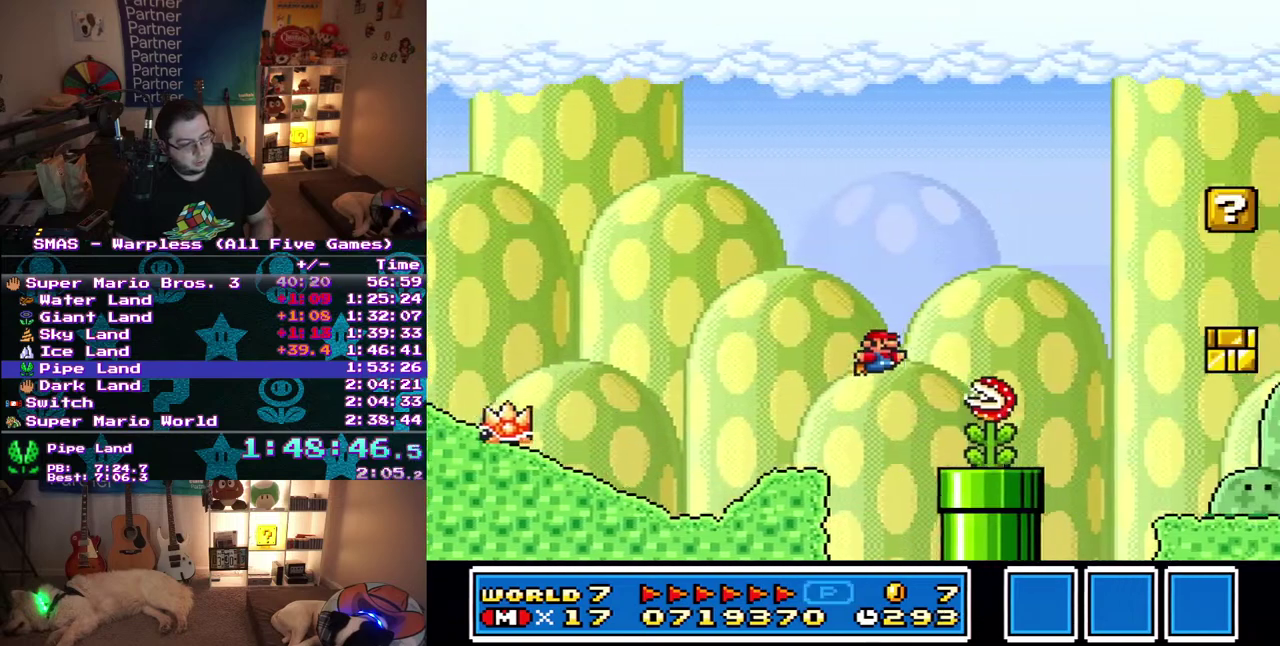
{"buttons": ["DPAD_RIGHT"], "events": []}
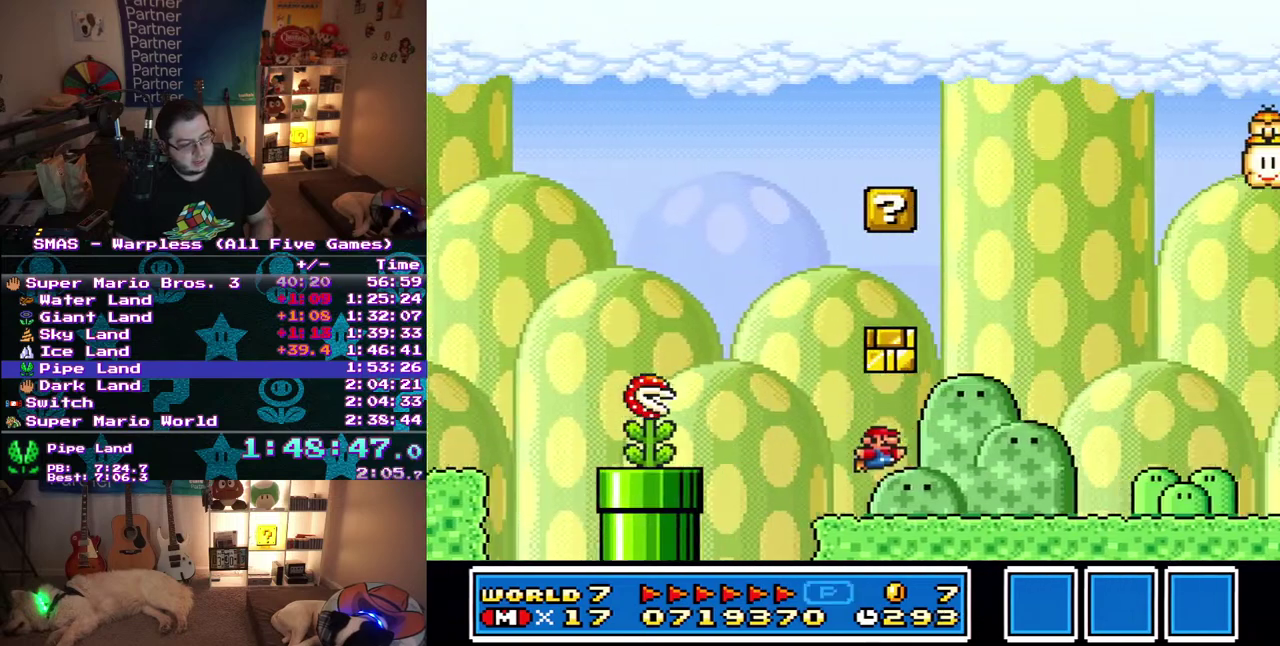
{"buttons": ["DPAD_RIGHT"], "events": []}
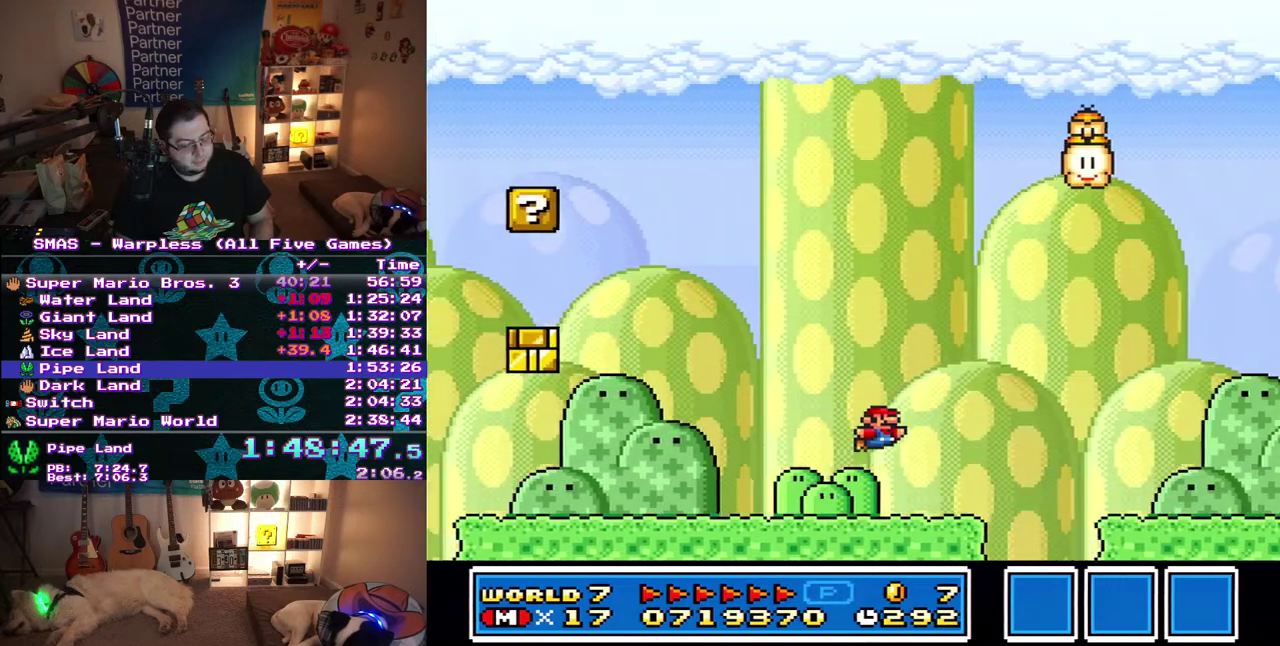
{"buttons": ["DPAD_RIGHT"], "events": []}
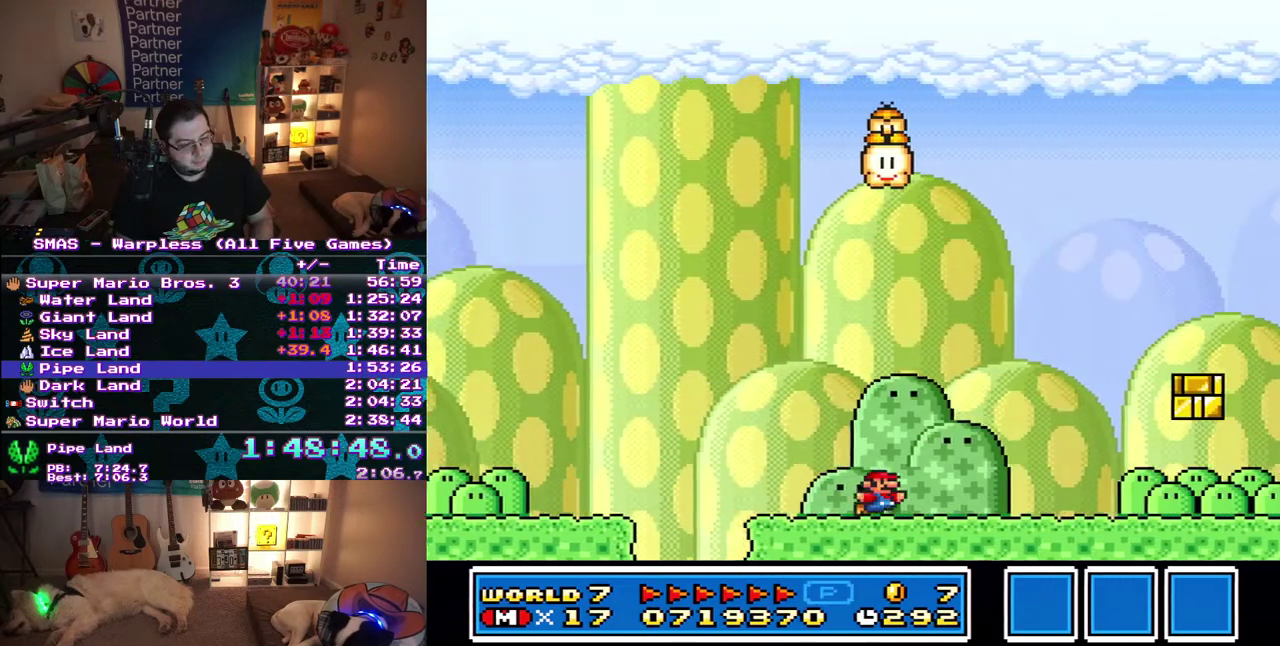
{"buttons": ["DPAD_RIGHT"], "events": []}
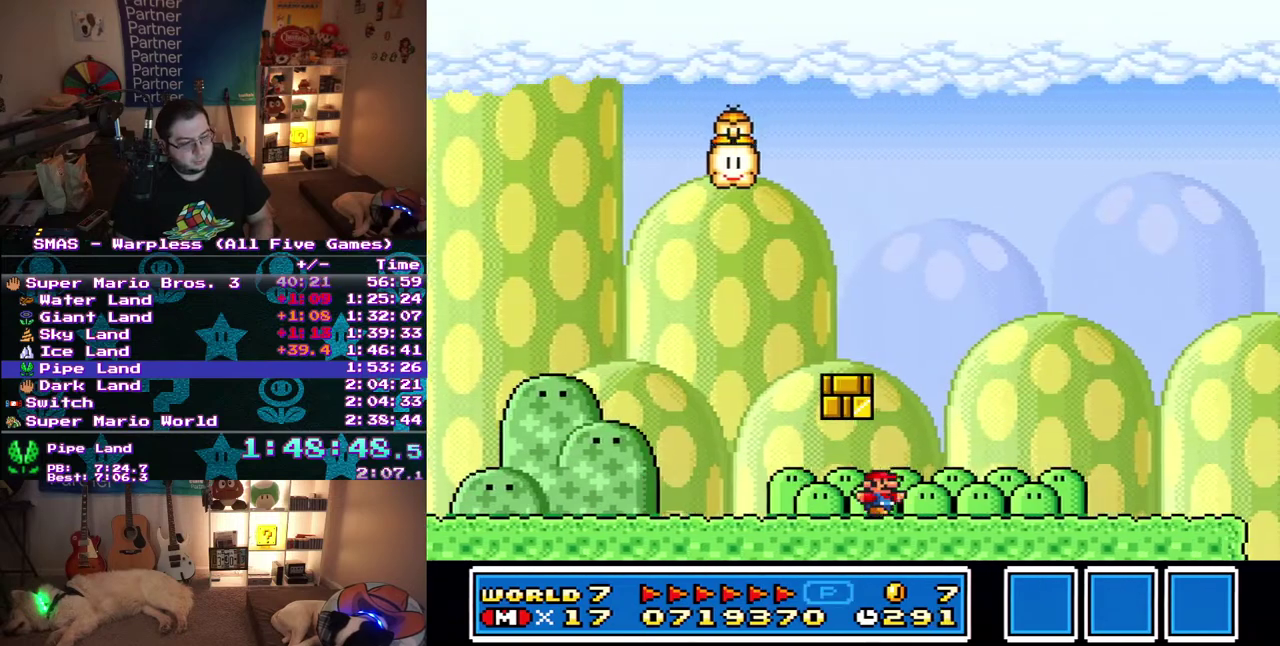
{"buttons": ["DPAD_RIGHT"], "events": []}
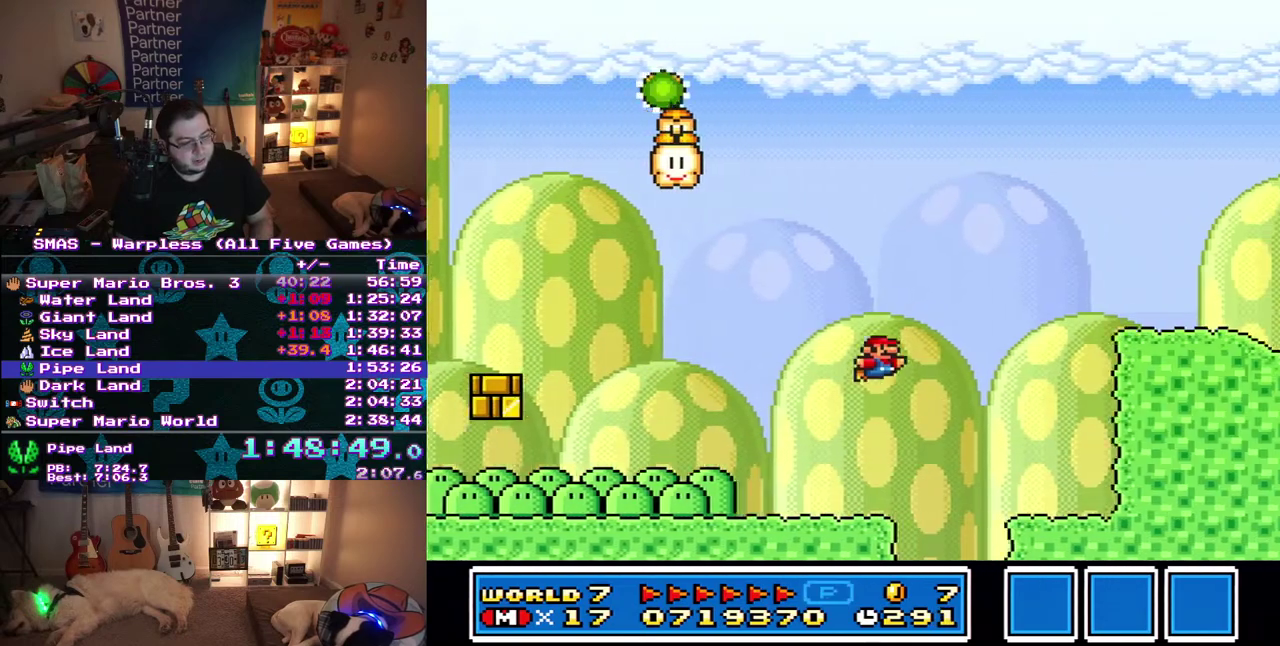
{"buttons": ["DPAD_RIGHT"], "events": []}
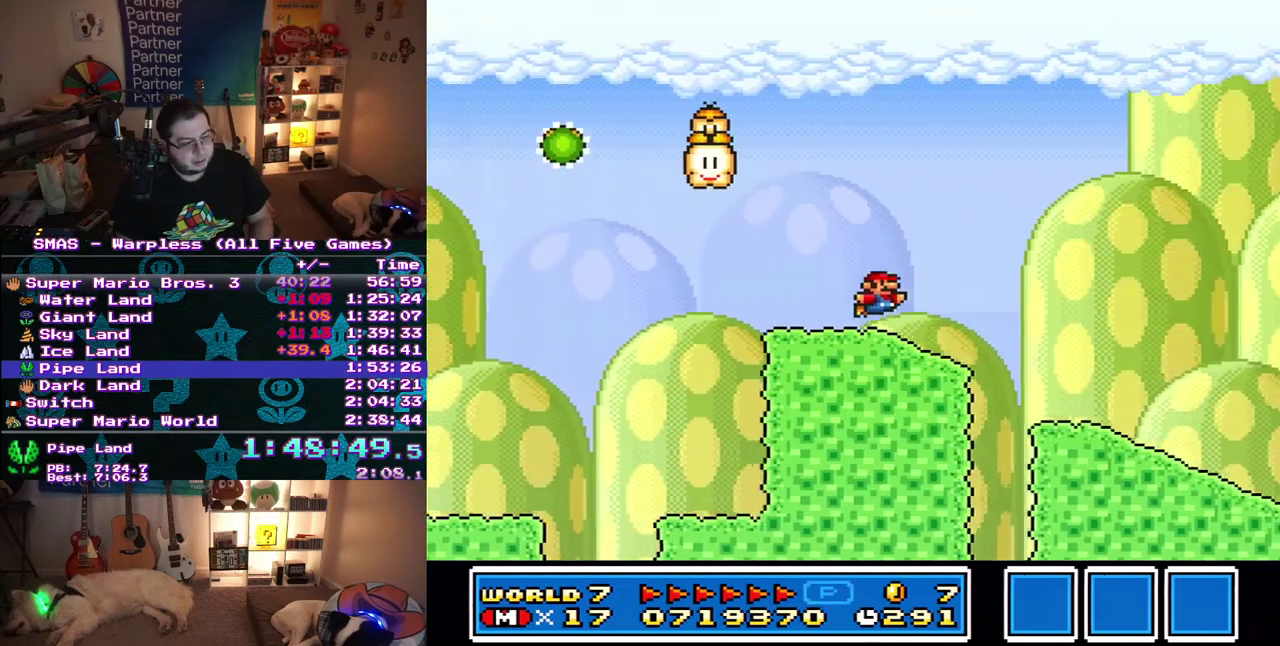
{"buttons": ["DPAD_RIGHT"], "events": []}
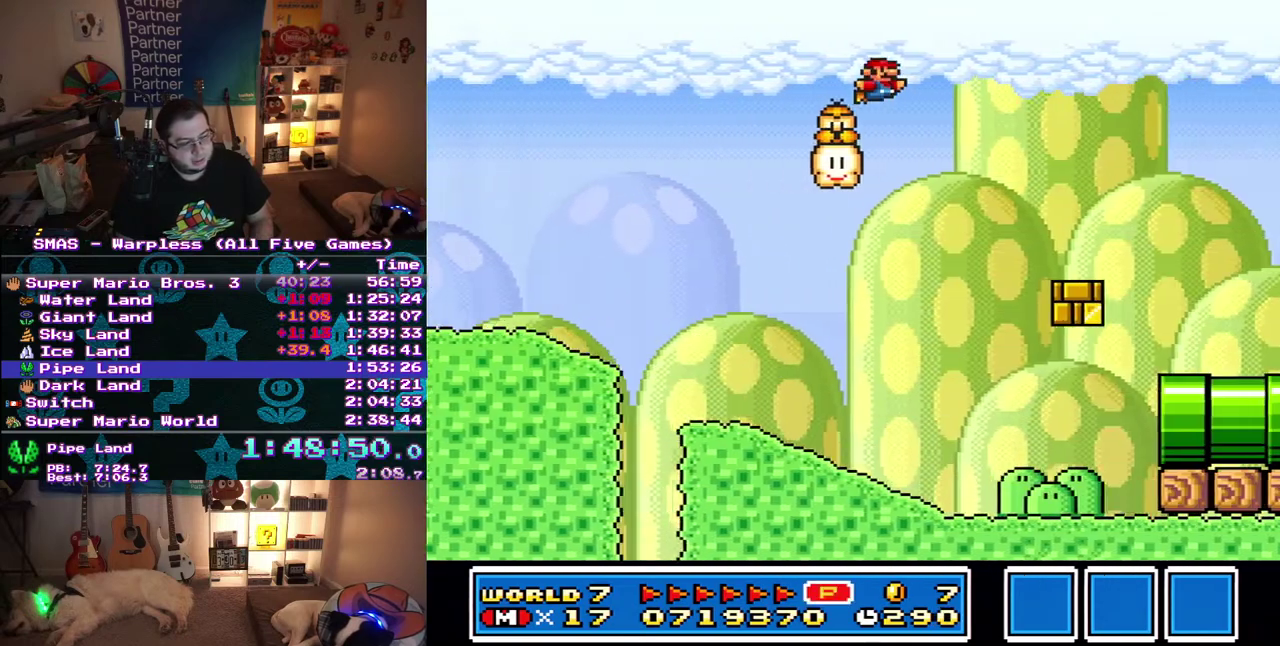
{"buttons": ["DPAD_RIGHT"], "events": []}
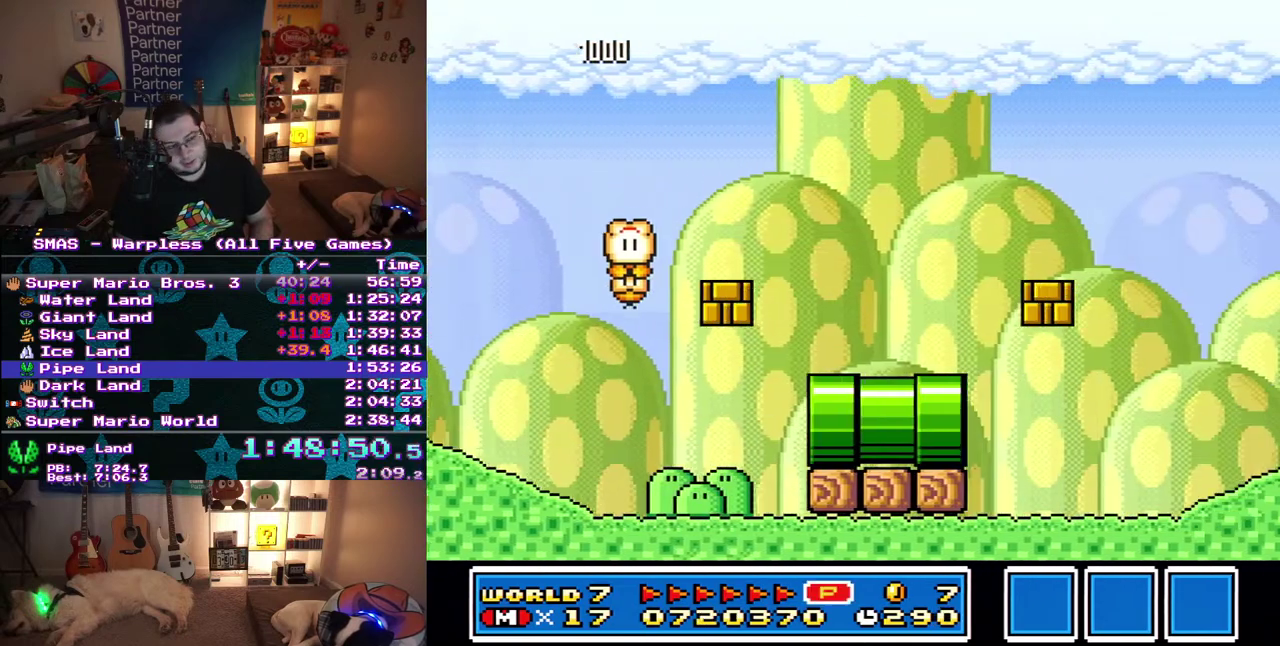
{"buttons": ["DPAD_RIGHT"], "events": []}
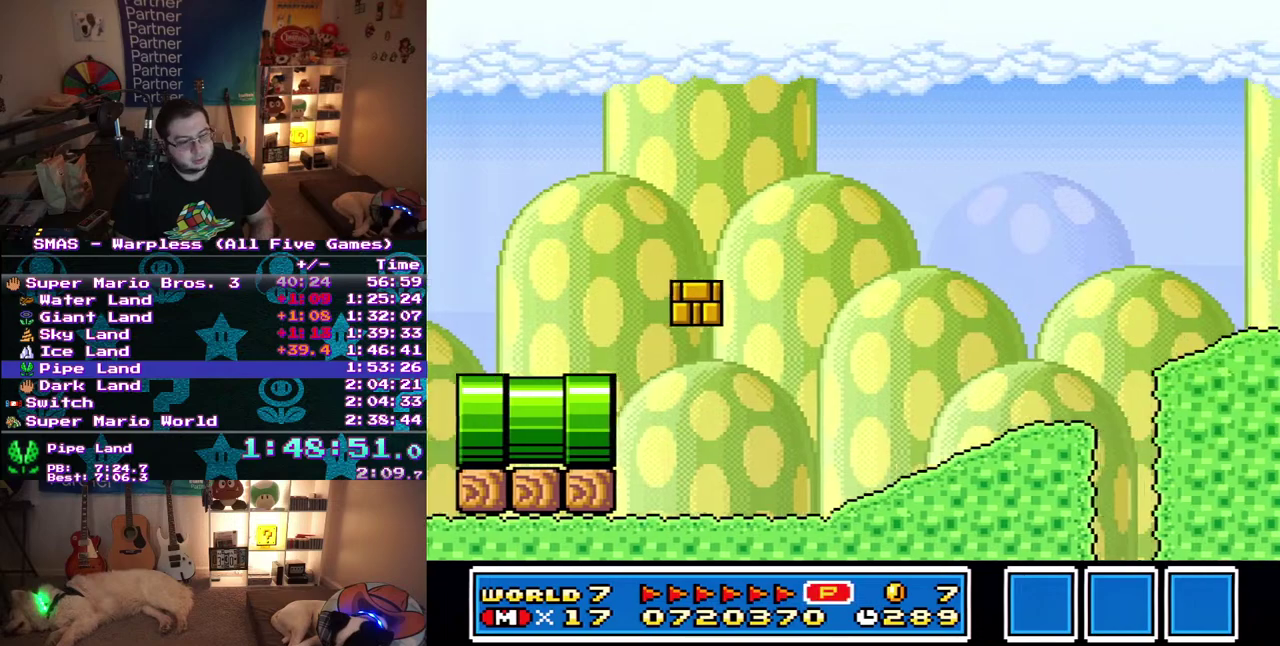
{"buttons": ["DPAD_RIGHT"], "events": []}
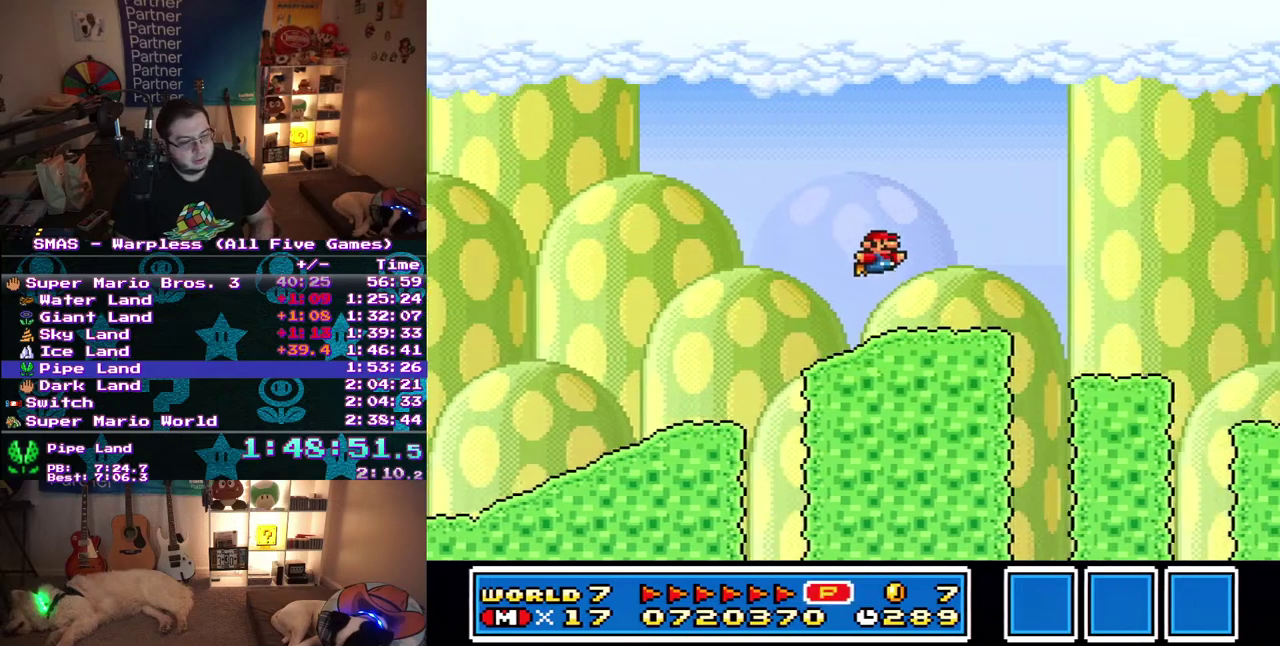
{"buttons": ["DPAD_RIGHT"], "events": []}
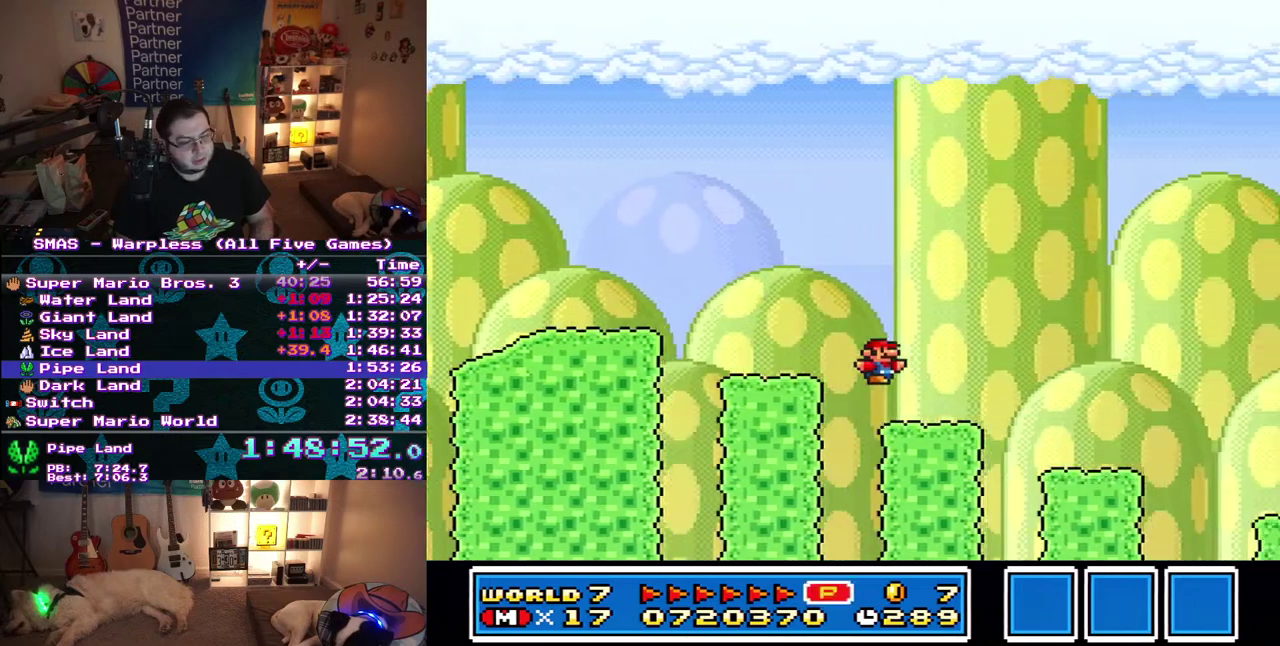
{"buttons": ["DPAD_RIGHT"], "events": []}
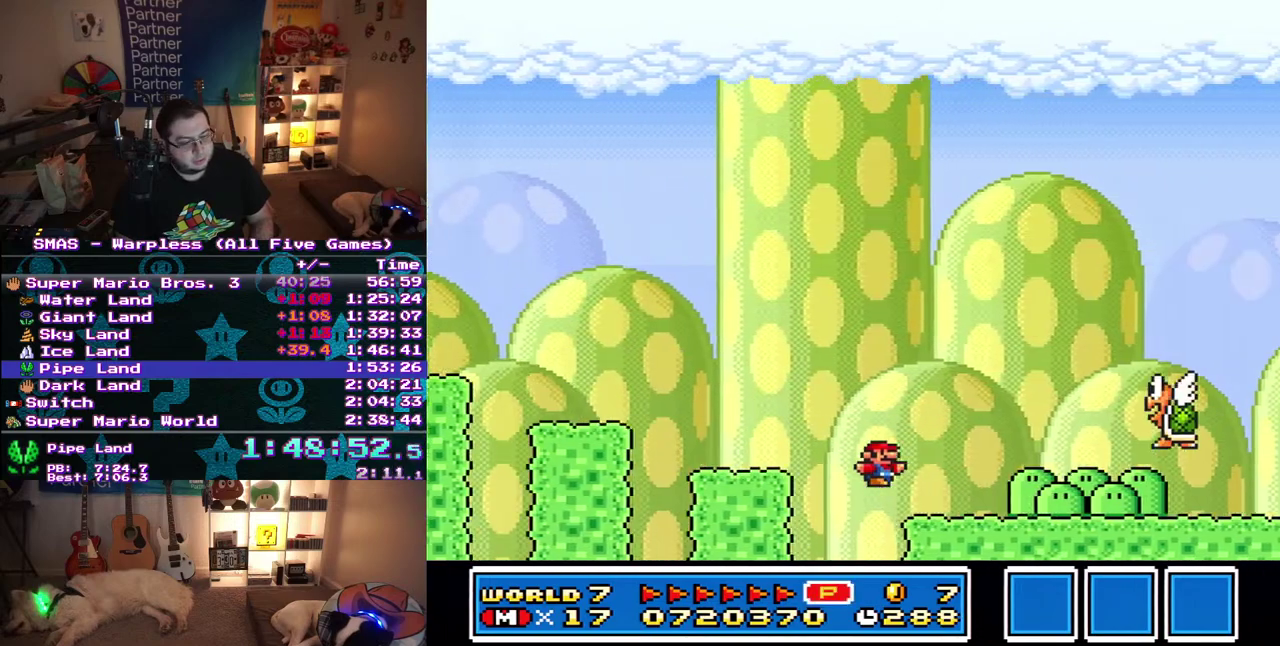
{"buttons": ["DPAD_RIGHT"], "events": []}
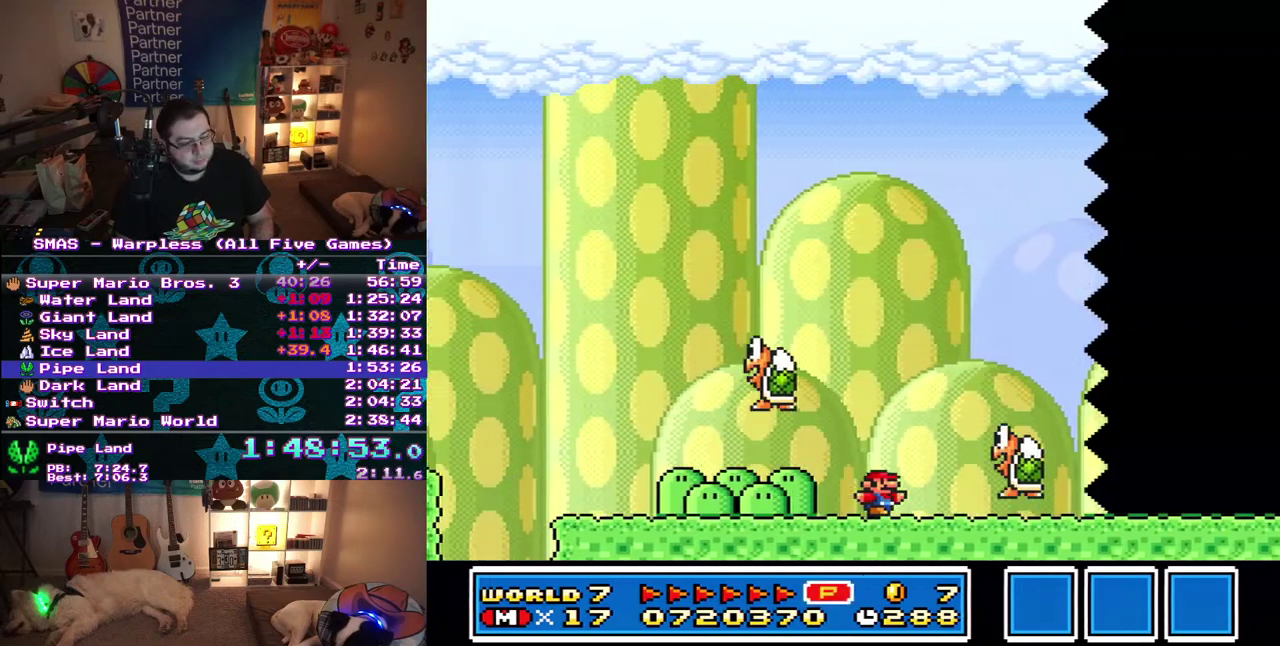
{"buttons": ["DPAD_RIGHT"], "events": []}
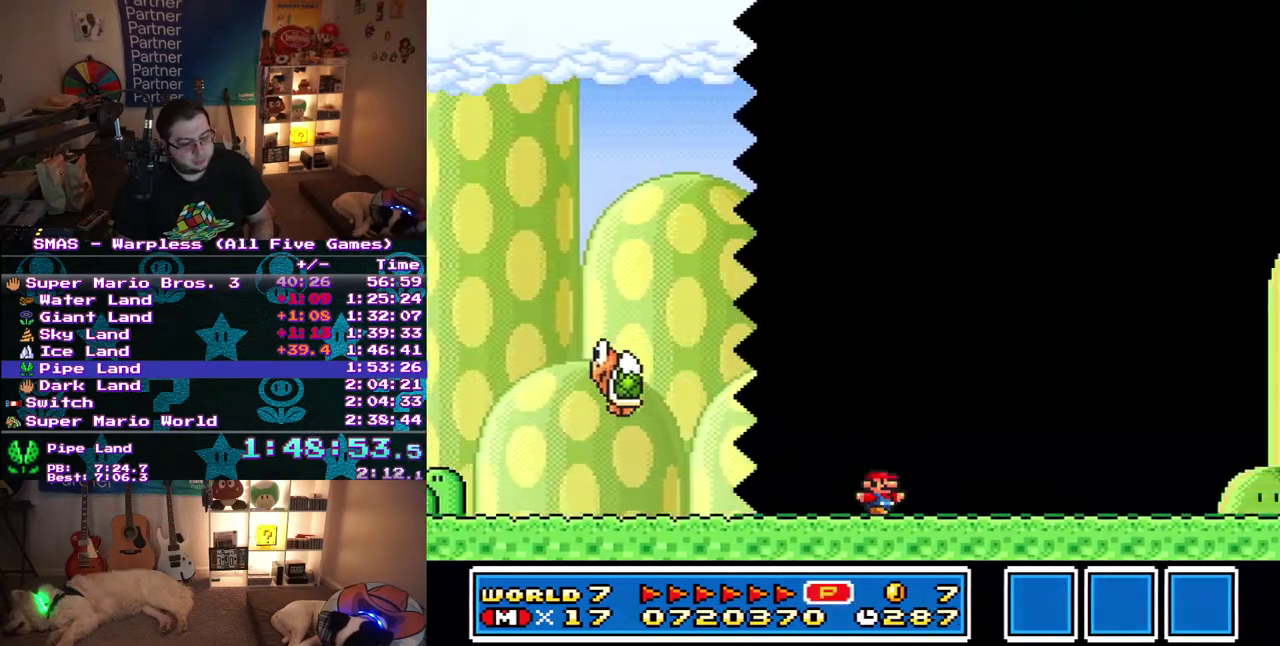
{"buttons": ["DPAD_RIGHT"], "events": []}
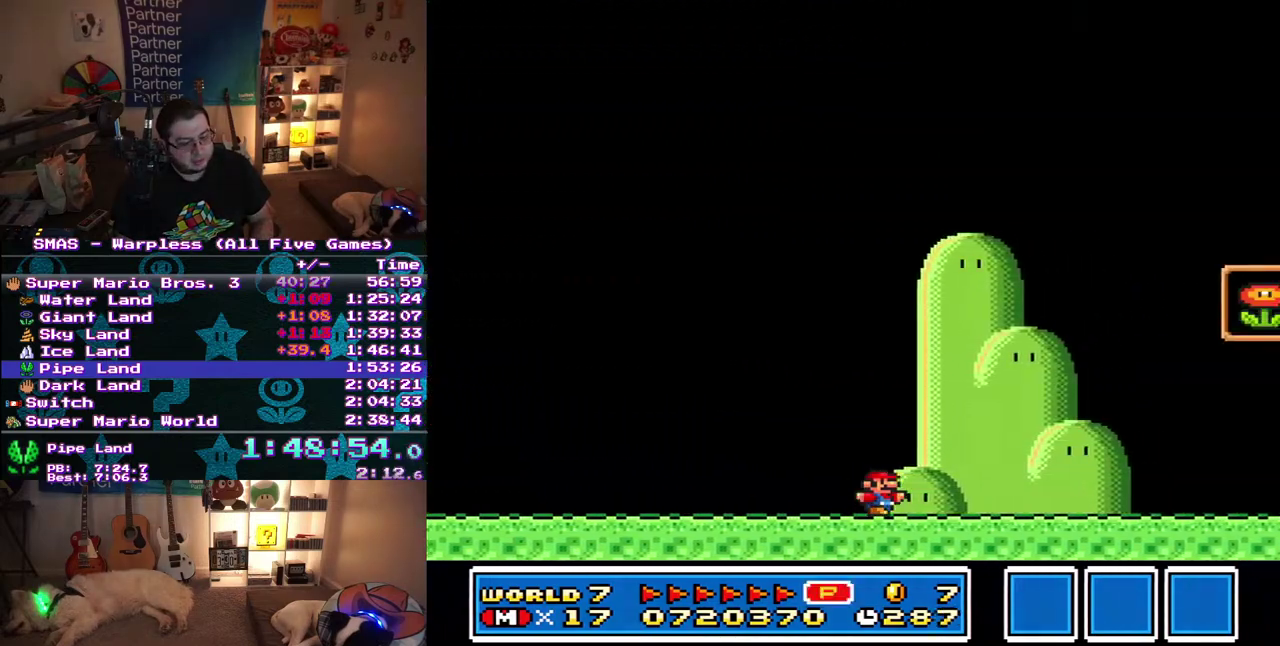
{"buttons": [], "events": [[467, "DPAD_RIGHT", "up"]]}